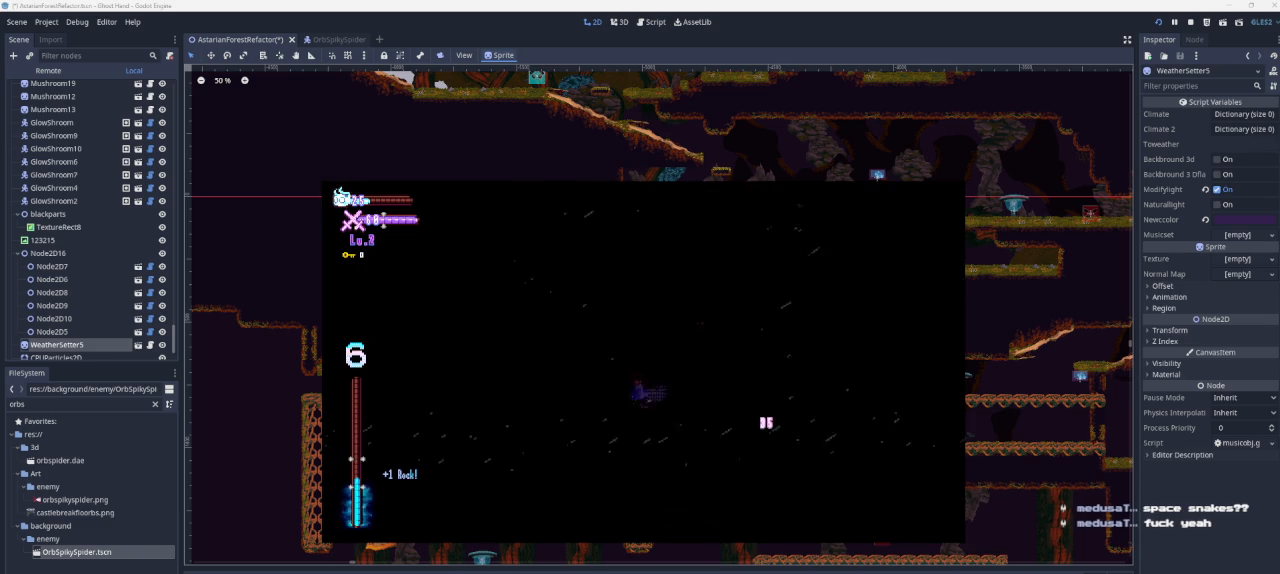
Gameplay with a controller (PlayStation layout); each line is a JSON object with the inputs held at the frame after it. "events" lists button and stick changes between this image and that frame as [ms after this image, input, new state], when the widget could be followed in between.
{"buttons": [], "left_stick": "center", "right_stick": "center", "events": [[167, "left_stick", "right"], [233, "left_stick", "center"], [300, "R2", "down"], [500, "R2", "up"]]}
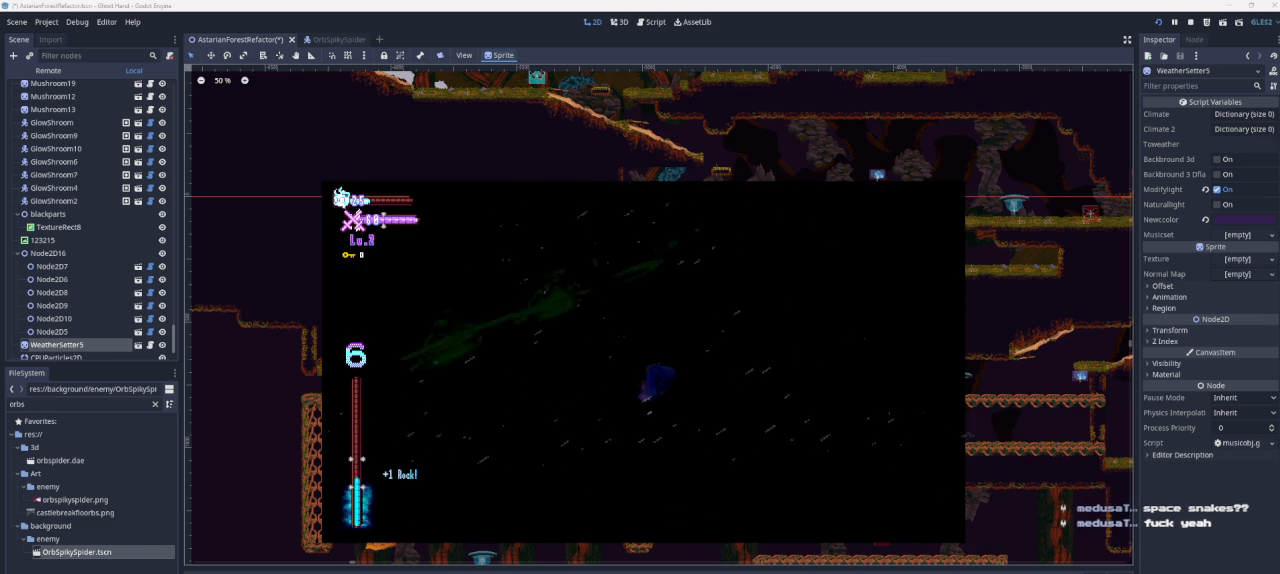
{"buttons": [], "left_stick": "right", "right_stick": "center", "events": [[400, "left_stick", "right"]]}
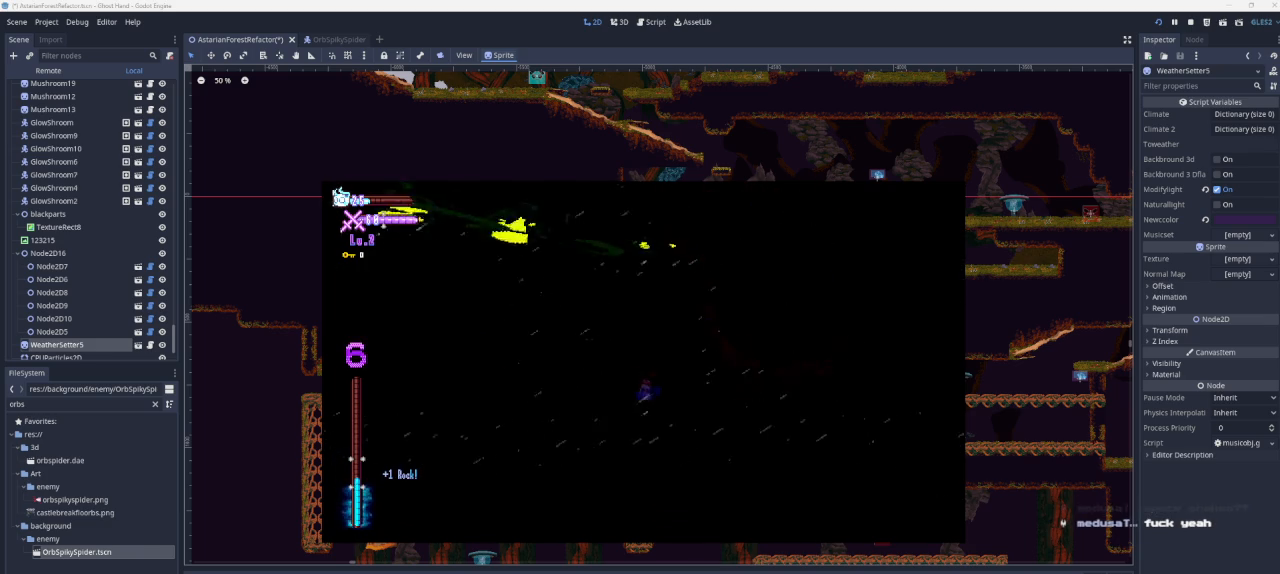
{"buttons": ["CROSS", "SQUARE"], "left_stick": "right", "right_stick": "center", "events": [[33, "left_stick", "left"], [267, "left_stick", "right"], [333, "CROSS", "down"], [400, "SQUARE", "down"]]}
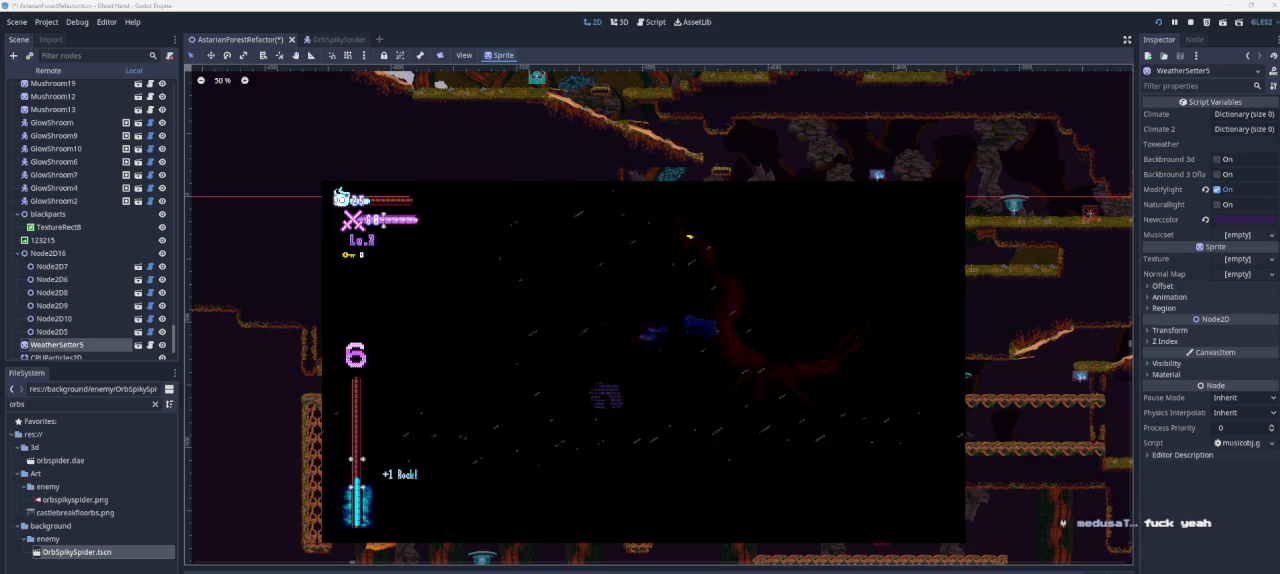
{"buttons": ["CROSS", "SQUARE"], "left_stick": "right", "right_stick": "center", "events": [[67, "CROSS", "up"], [67, "SQUARE", "up"], [67, "left_stick", "left"], [233, "left_stick", "right"], [367, "CROSS", "down"], [433, "SQUARE", "down"]]}
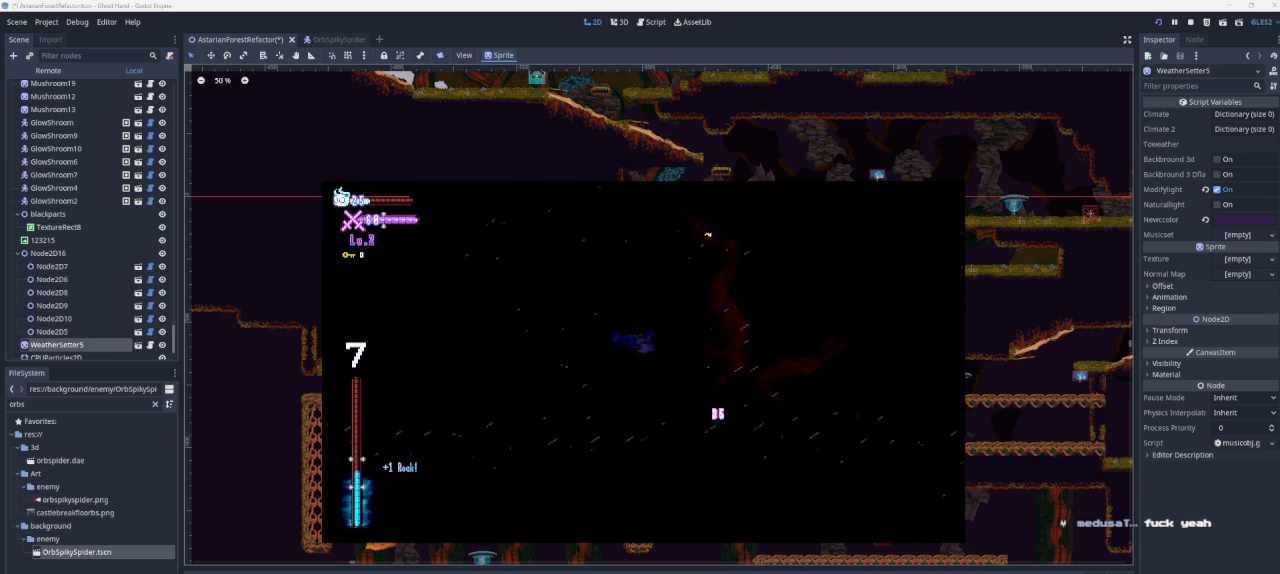
{"buttons": ["SQUARE"], "left_stick": "right", "right_stick": "center", "events": [[67, "left_stick", "left"], [200, "left_stick", "center"], [333, "CROSS", "up"], [333, "SQUARE", "up"], [333, "left_stick", "right"], [467, "SQUARE", "down"]]}
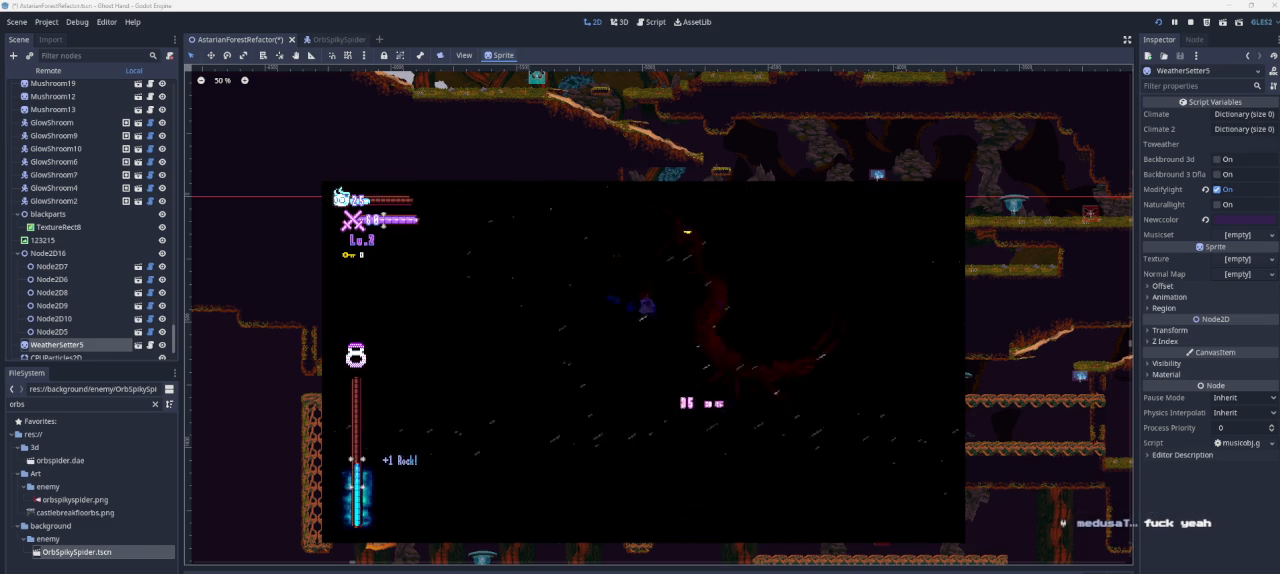
{"buttons": ["CROSS", "SQUARE"], "left_stick": "right", "right_stick": "center", "events": [[100, "left_stick", "down-left"], [167, "left_stick", "left"], [233, "SQUARE", "up"], [300, "left_stick", "center"], [367, "left_stick", "right"], [433, "CROSS", "down"], [467, "SQUARE", "down"]]}
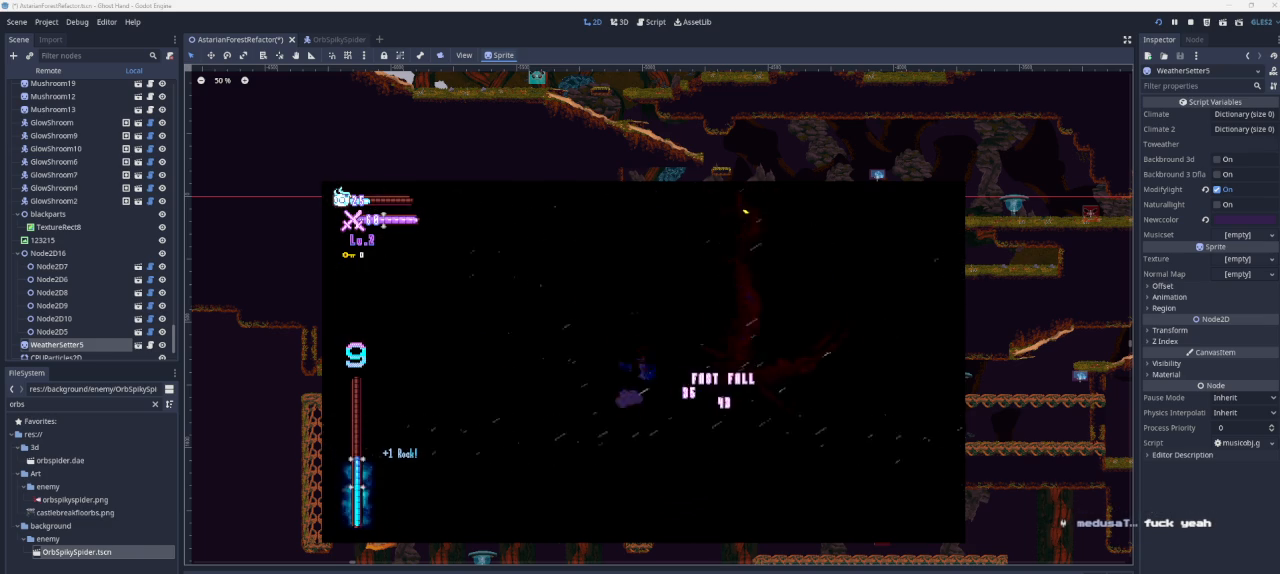
{"buttons": [], "left_stick": "center", "right_stick": "center", "events": [[67, "left_stick", "center"], [133, "left_stick", "left"], [167, "CROSS", "up"], [167, "SQUARE", "up"], [400, "left_stick", "center"]]}
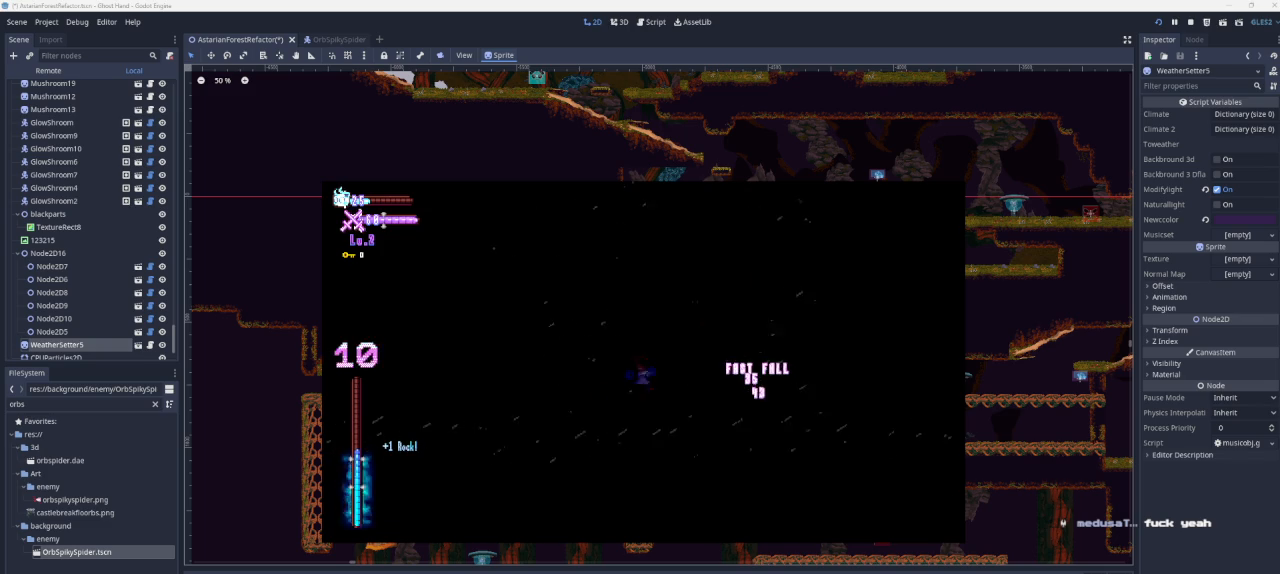
{"buttons": [], "left_stick": "right", "right_stick": "center", "events": [[167, "left_stick", "left"], [333, "left_stick", "center"], [400, "left_stick", "right"]]}
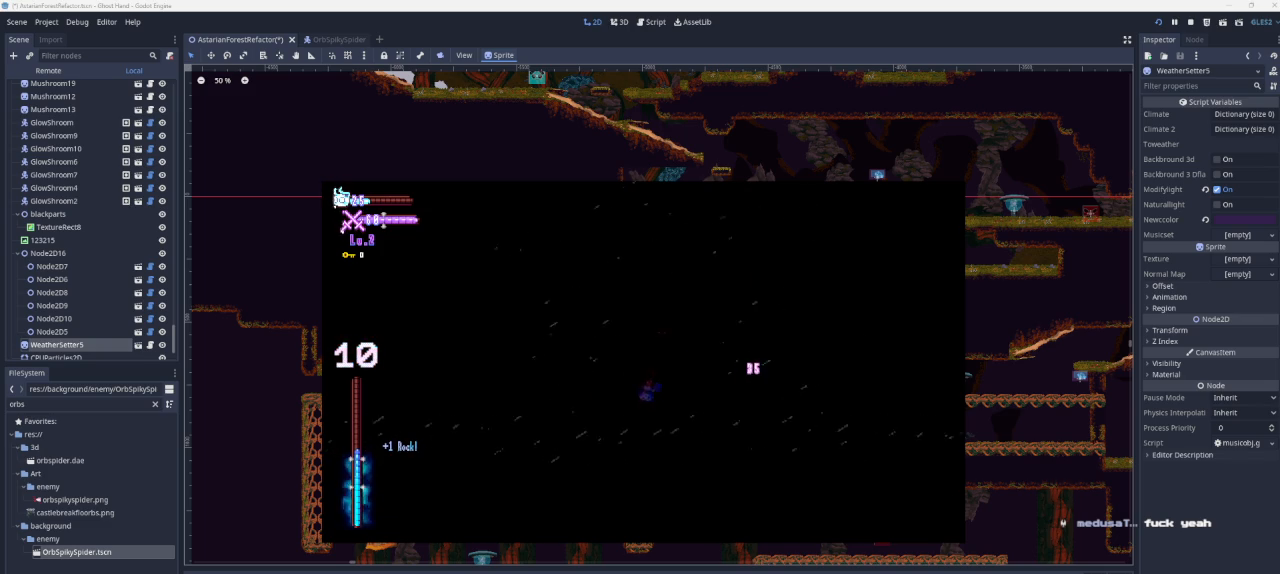
{"buttons": [], "left_stick": "left", "right_stick": "center", "events": [[33, "left_stick", "center"], [167, "R2", "down"], [333, "R2", "up"], [467, "left_stick", "left"]]}
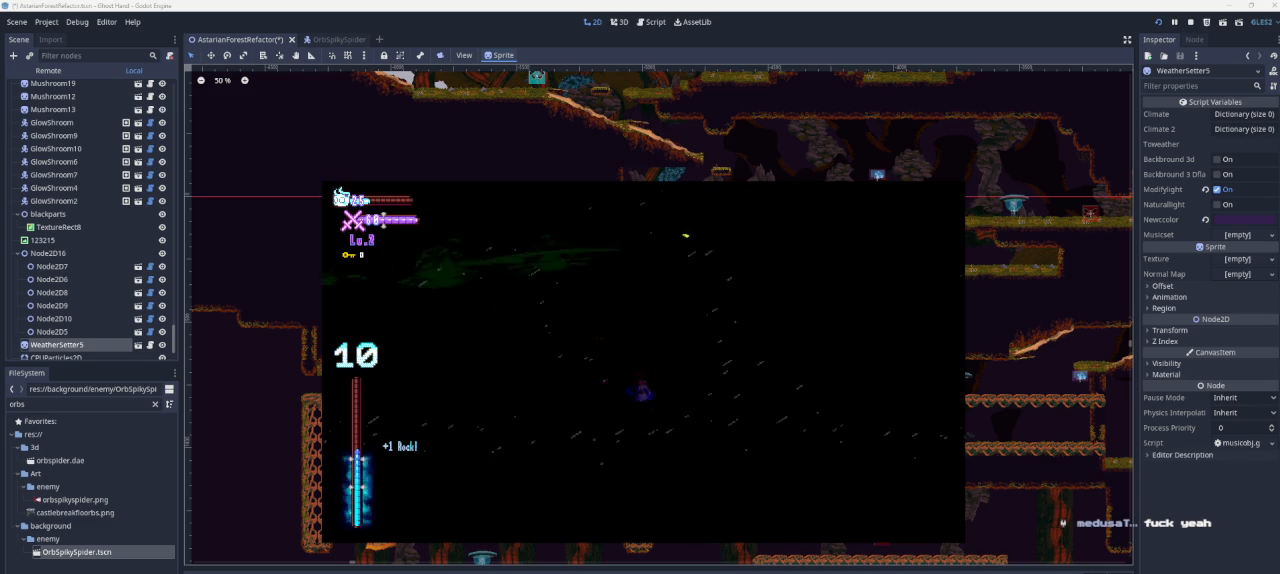
{"buttons": [], "left_stick": "center", "right_stick": "center", "events": [[167, "CROSS", "down"], [167, "L2", "down"], [167, "left_stick", "right"], [267, "SQUARE", "down"], [333, "L2", "up"], [333, "left_stick", "center"], [467, "CROSS", "up"], [467, "SQUARE", "up"]]}
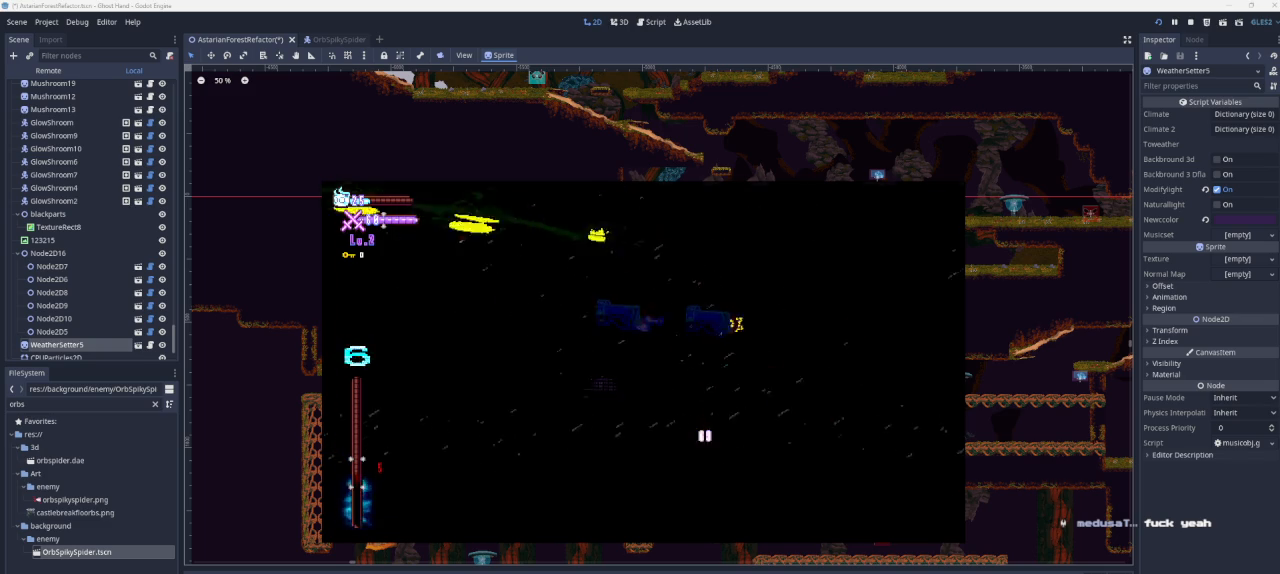
{"buttons": [], "left_stick": "down-right", "right_stick": "center", "events": [[100, "left_stick", "left"], [333, "left_stick", "center"], [467, "left_stick", "down-right"]]}
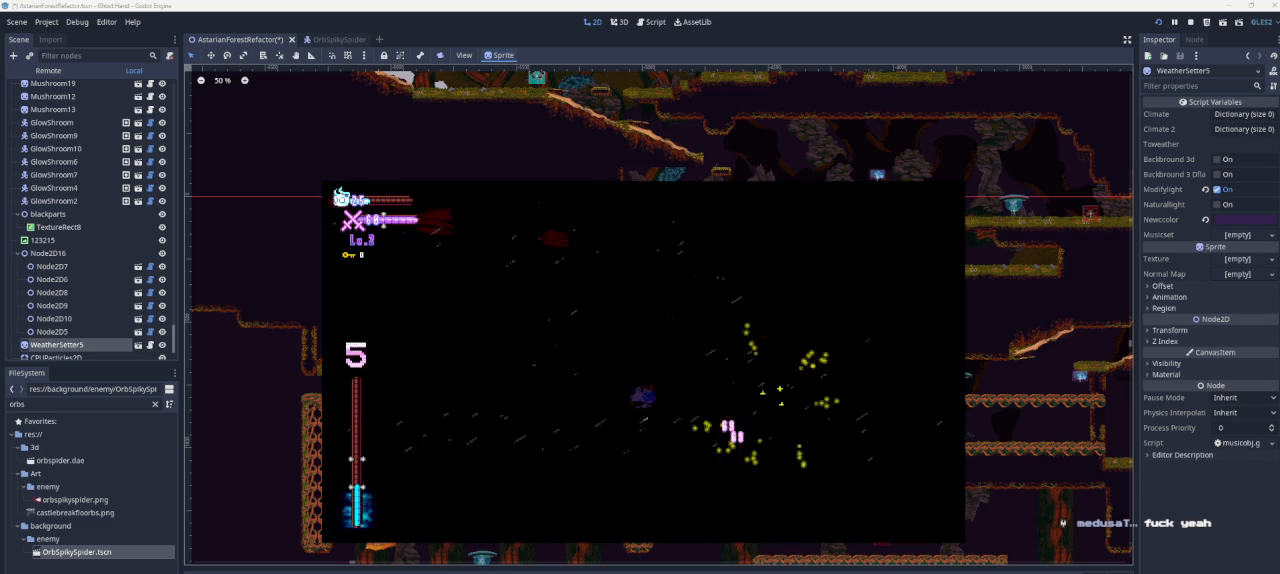
{"buttons": [], "left_stick": "left", "right_stick": "center", "events": [[33, "CROSS", "down"], [33, "L2", "down"], [100, "SQUARE", "down"], [167, "L2", "up"], [167, "left_stick", "center"], [233, "CROSS", "up"], [233, "SQUARE", "up"], [267, "left_stick", "left"]]}
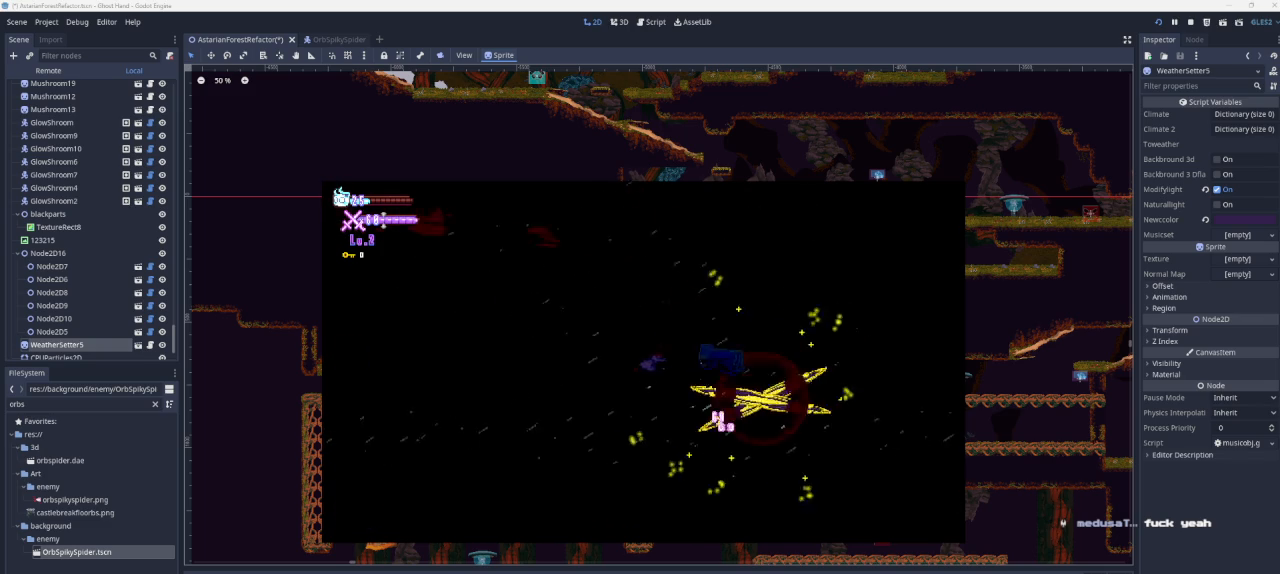
{"buttons": ["CROSS", "SQUARE"], "left_stick": "left", "right_stick": "center", "events": [[33, "left_stick", "center"], [267, "left_stick", "right"], [333, "CROSS", "down"], [333, "SQUARE", "down"], [467, "left_stick", "left"]]}
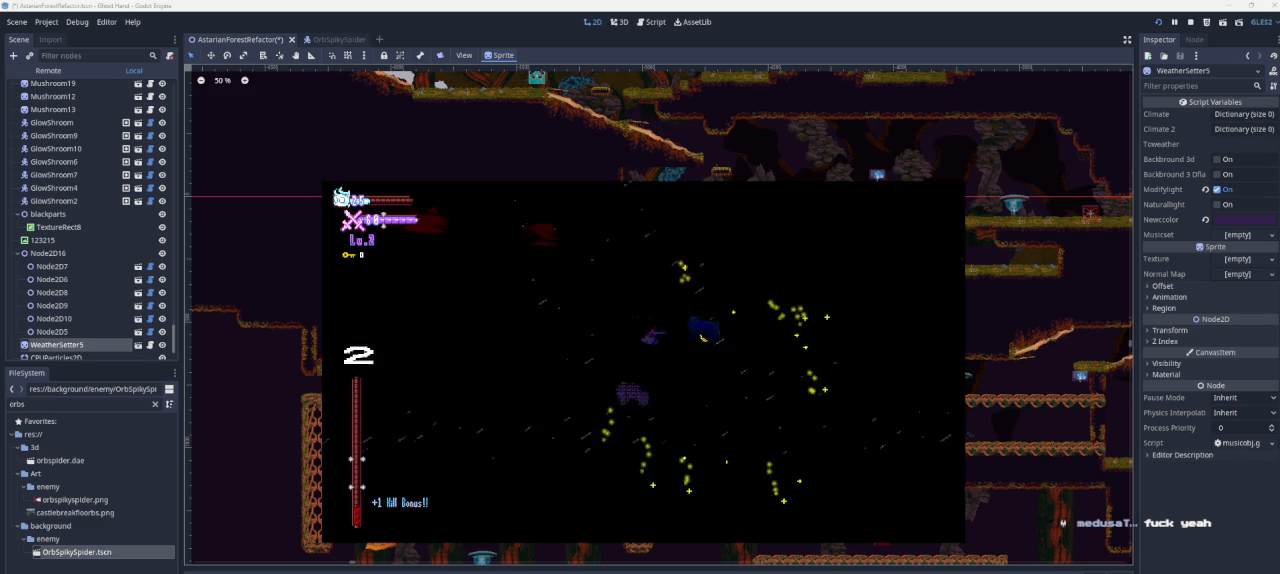
{"buttons": [], "left_stick": "right", "right_stick": "center", "events": [[33, "CROSS", "up"], [167, "SQUARE", "up"], [167, "left_stick", "center"], [267, "left_stick", "right"]]}
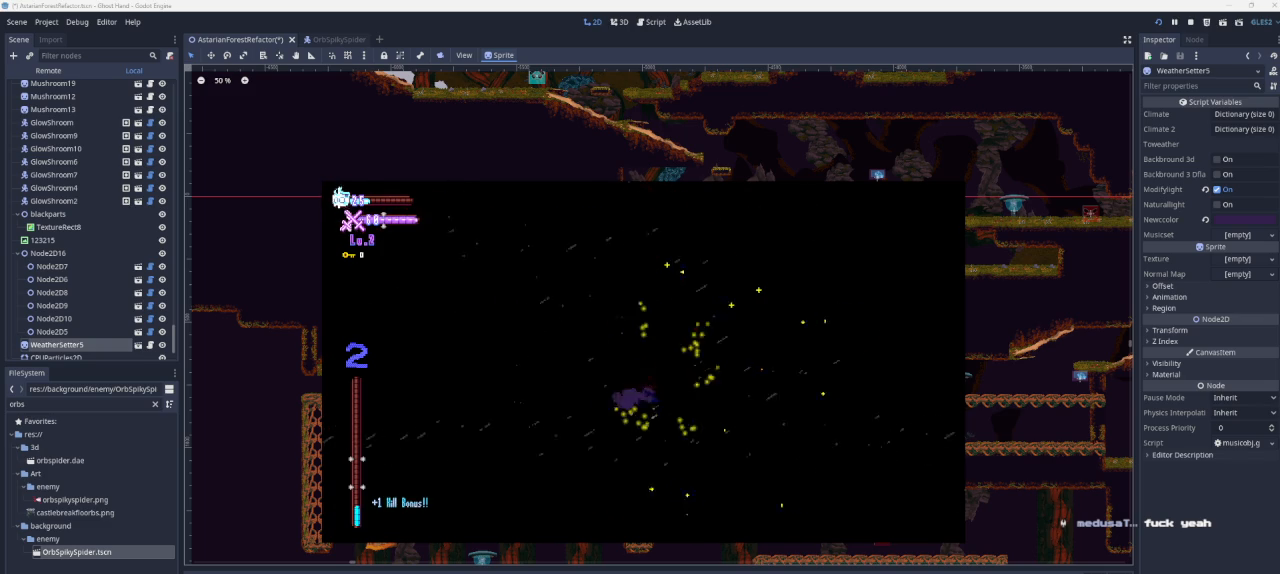
{"buttons": ["CROSS"], "left_stick": "right", "right_stick": "center", "events": [[233, "CROSS", "down"]]}
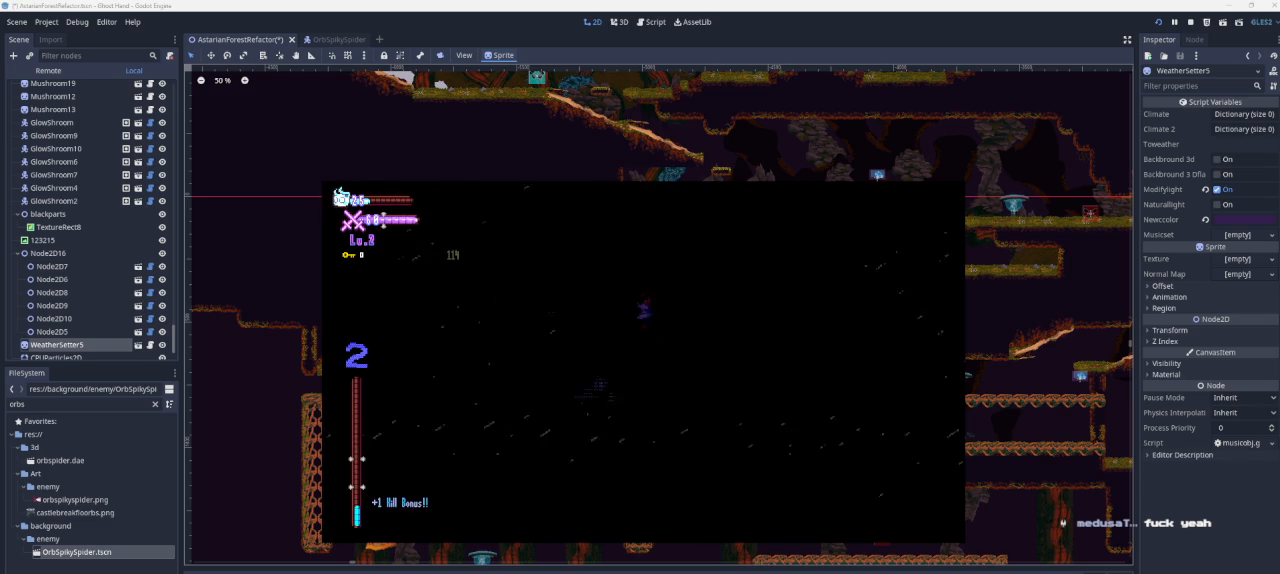
{"buttons": [], "left_stick": "right", "right_stick": "center", "events": [[167, "CROSS", "up"]]}
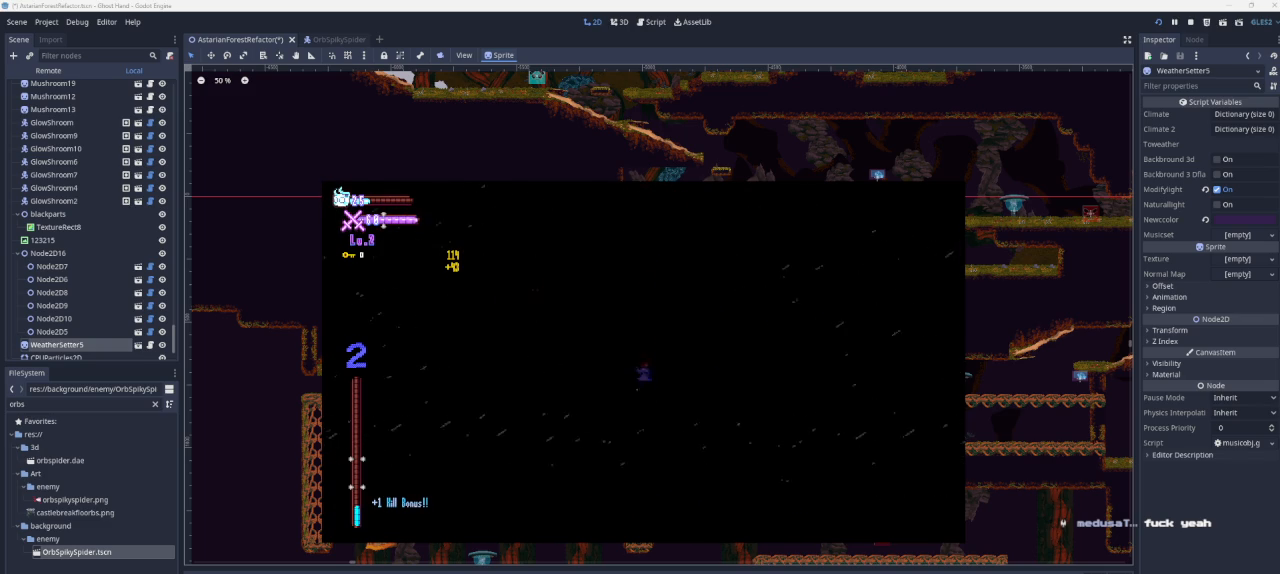
{"buttons": ["CROSS"], "left_stick": "right", "right_stick": "center", "events": [[267, "CROSS", "down"]]}
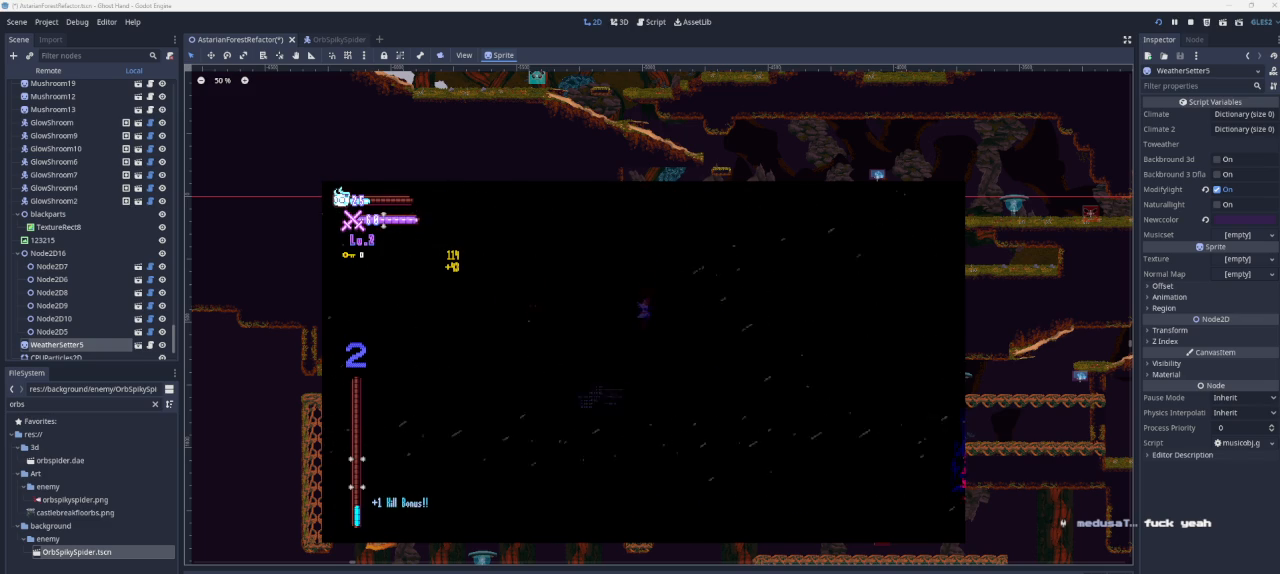
{"buttons": [], "left_stick": "right", "right_stick": "center", "events": [[133, "CROSS", "up"]]}
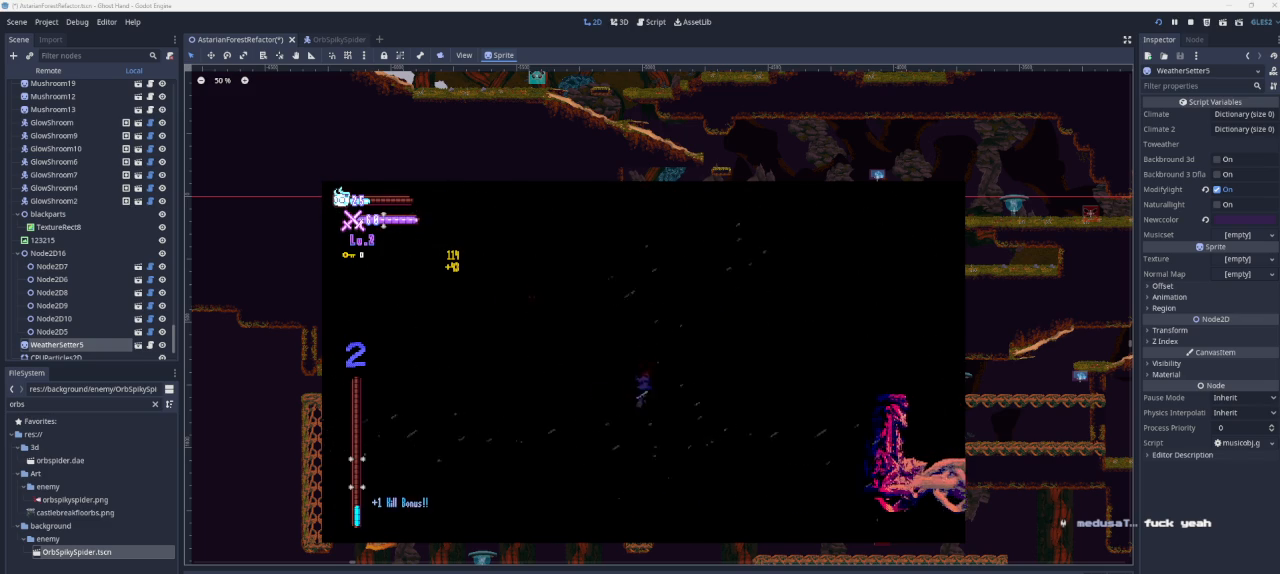
{"buttons": ["CROSS"], "left_stick": "right", "right_stick": "center", "events": [[233, "CROSS", "down"]]}
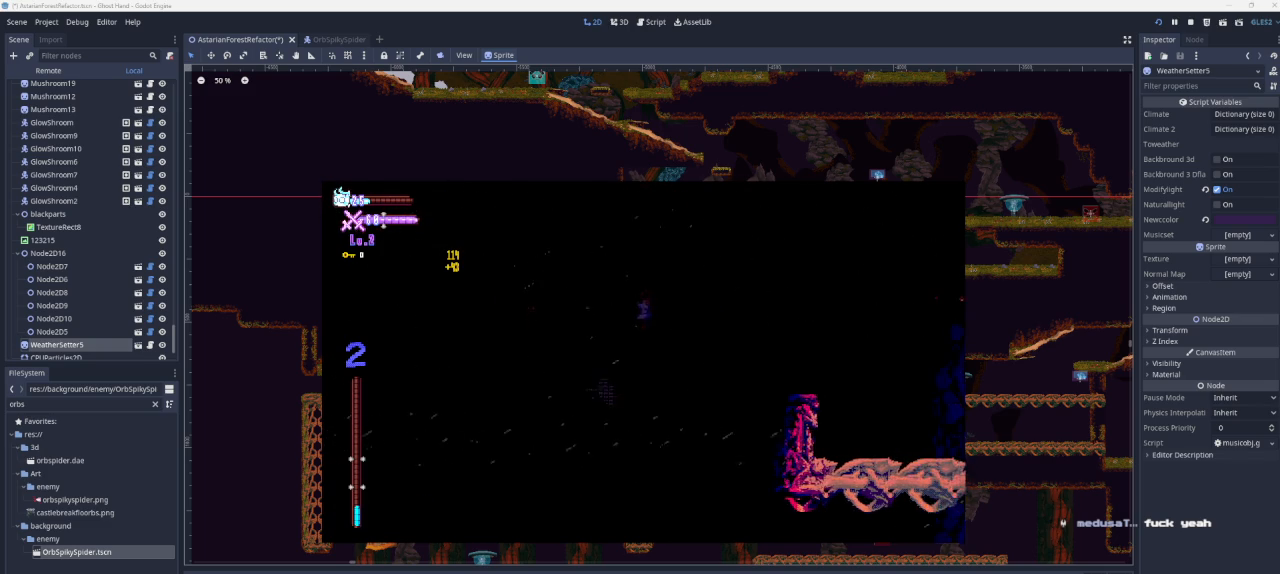
{"buttons": [], "left_stick": "right", "right_stick": "center", "events": [[67, "CROSS", "up"]]}
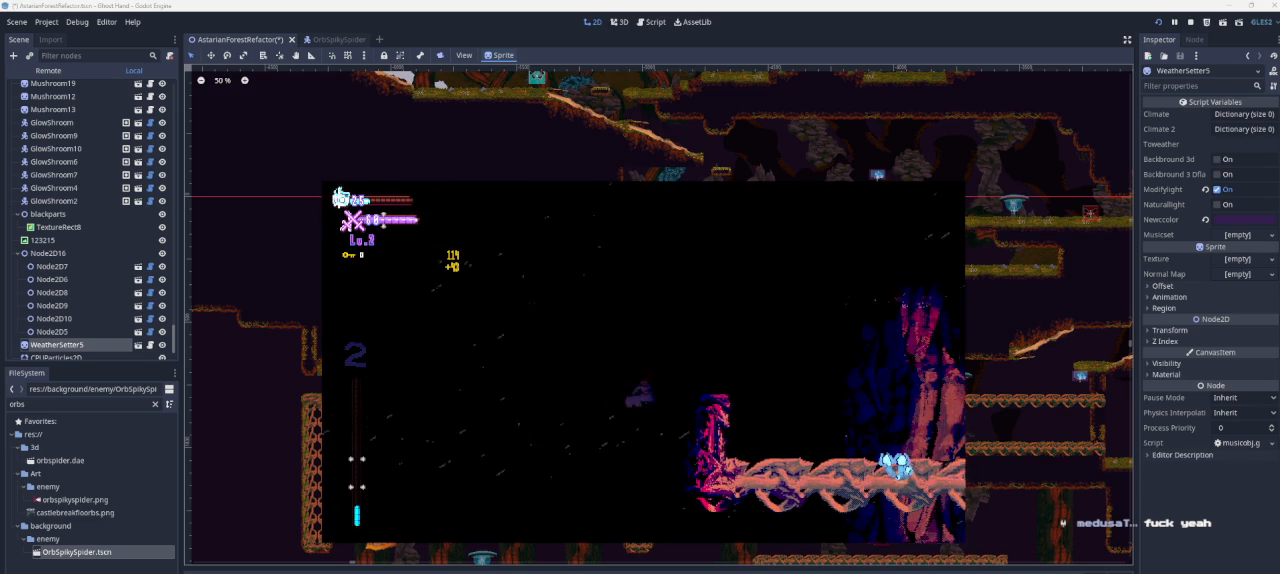
{"buttons": [], "left_stick": "right", "right_stick": "center", "events": []}
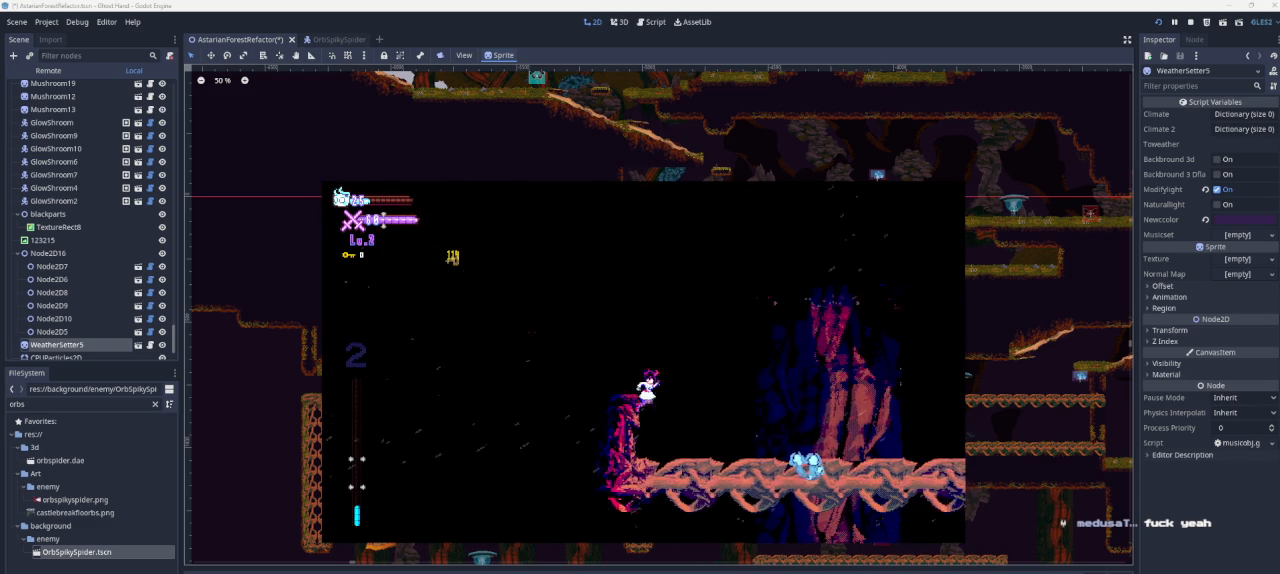
{"buttons": [], "left_stick": "center", "right_stick": "center", "events": [[300, "R1", "down"], [367, "left_stick", "center"], [467, "R1", "up"]]}
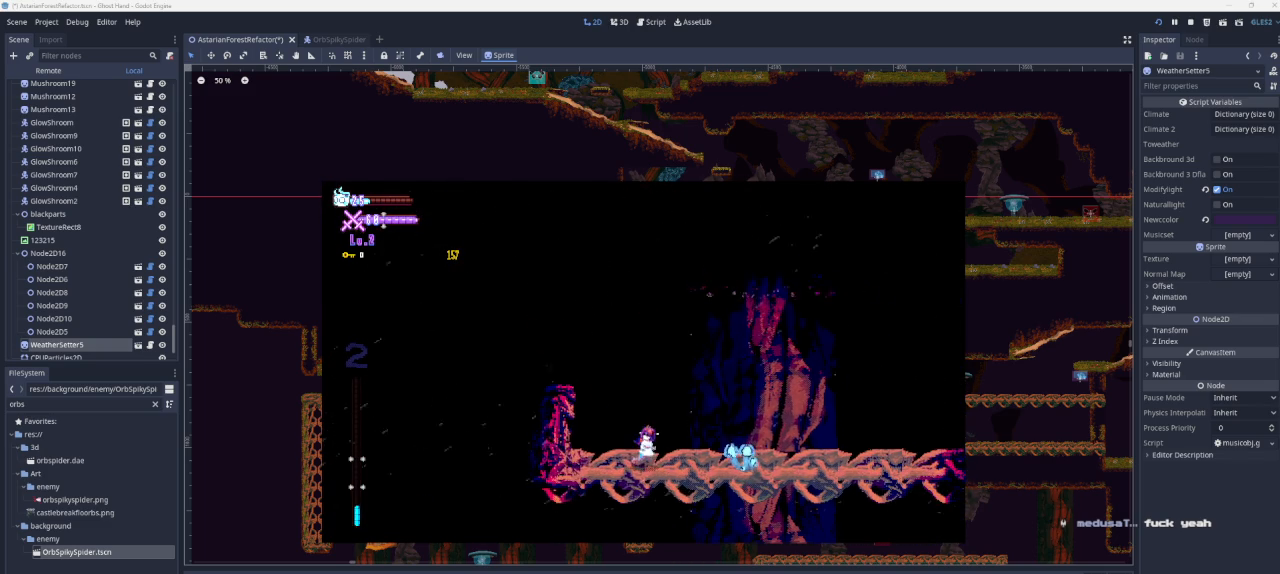
{"buttons": [], "left_stick": "right", "right_stick": "center", "events": [[267, "left_stick", "left"], [433, "left_stick", "center"], [500, "left_stick", "right"]]}
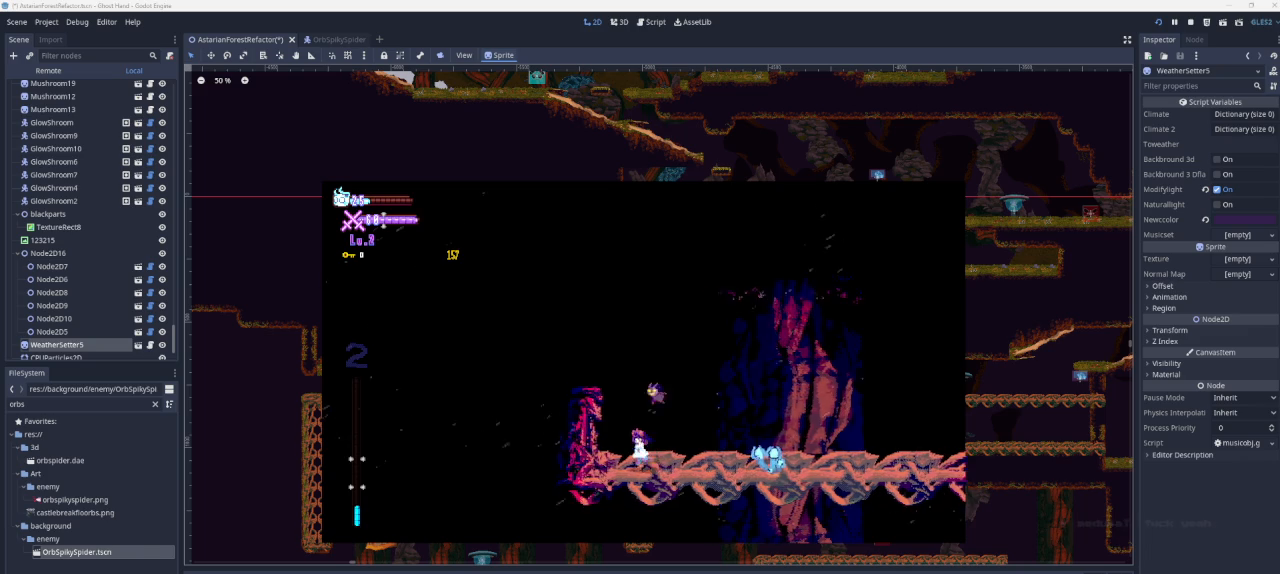
{"buttons": [], "left_stick": "center", "right_stick": "center", "events": [[133, "R1", "down"], [167, "left_stick", "center"], [233, "R1", "up"]]}
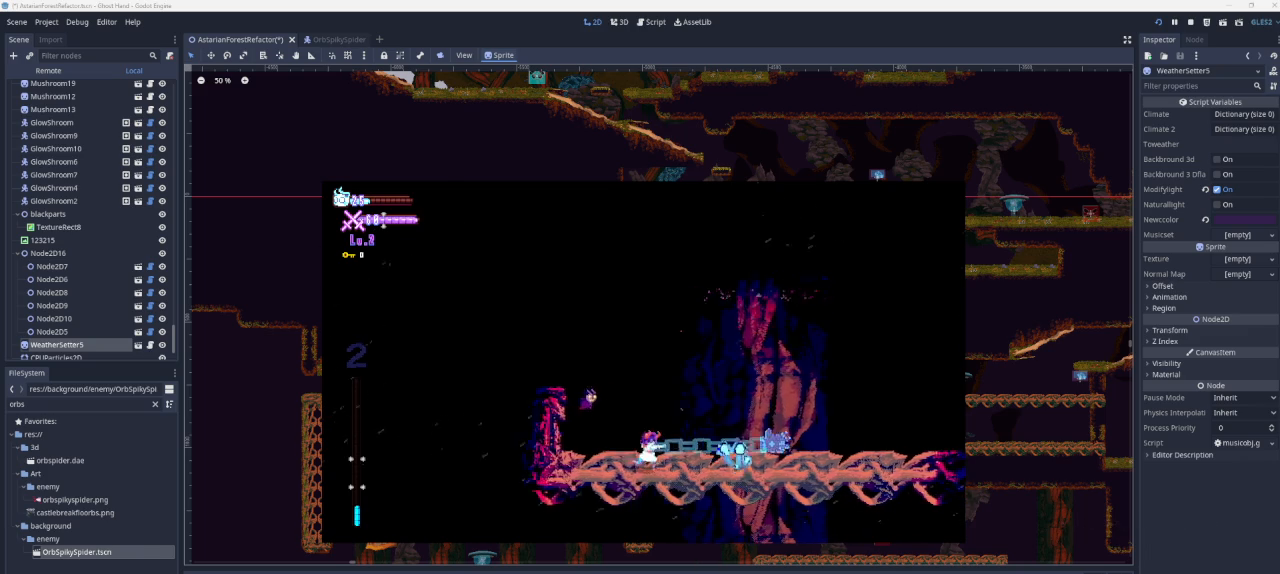
{"buttons": ["CROSS"], "left_stick": "left", "right_stick": "center", "events": [[233, "CROSS", "down"], [233, "left_stick", "left"]]}
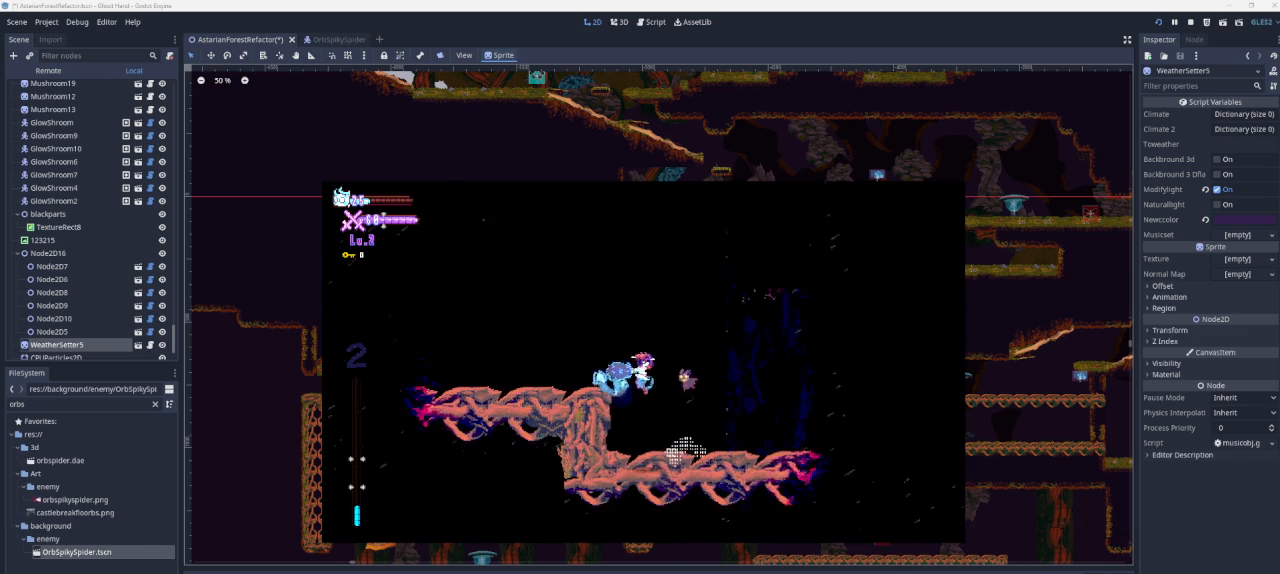
{"buttons": ["START"], "left_stick": "center", "right_stick": "center", "events": [[133, "CROSS", "up"], [333, "left_stick", "center"], [367, "START", "down"]]}